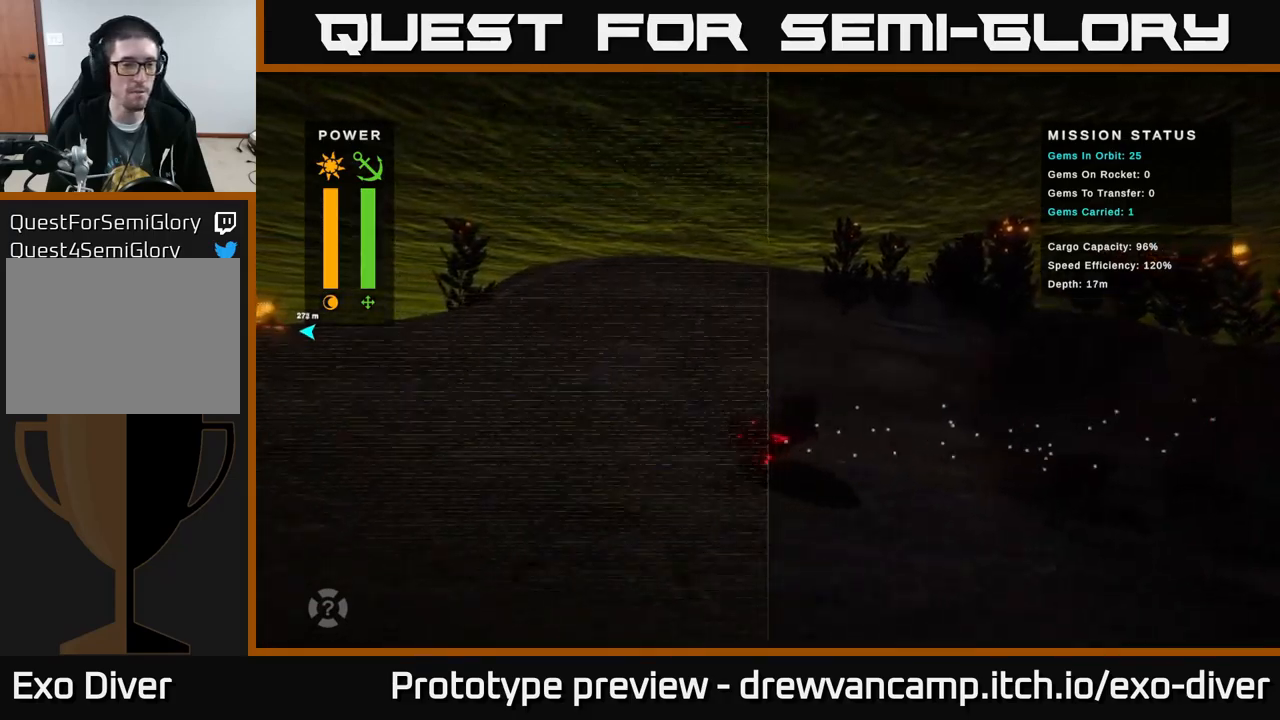
Gameplay with a controller (Xbox layout); each line is a JSON object with the inputs held at the frame after it. "events" lists button and stick changes between this image and that frame as [ms after this image, input, new state], when the widget could be followed in between.
{"buttons": [], "left_stick": "right", "right_stick": "center", "events": [[184, "left_stick", "center"], [234, "left_stick", "right"]]}
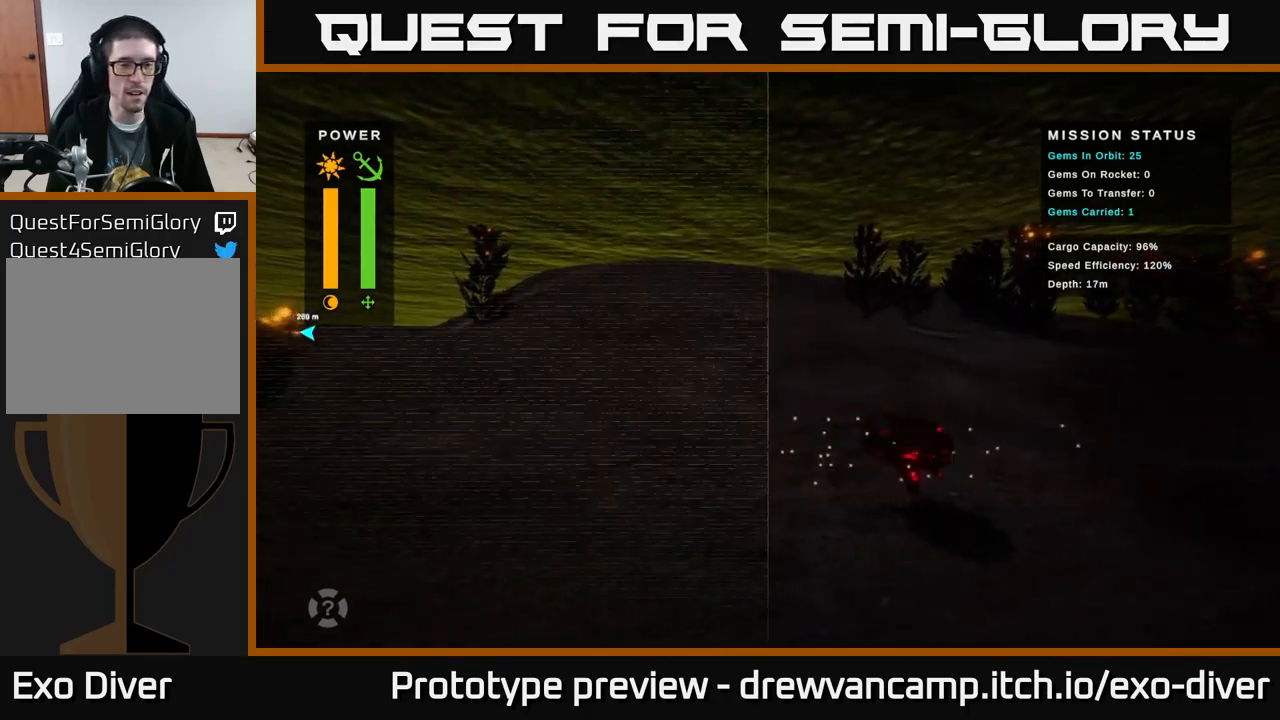
{"buttons": [], "left_stick": "left", "right_stick": "center", "events": [[200, "left_stick", "left"]]}
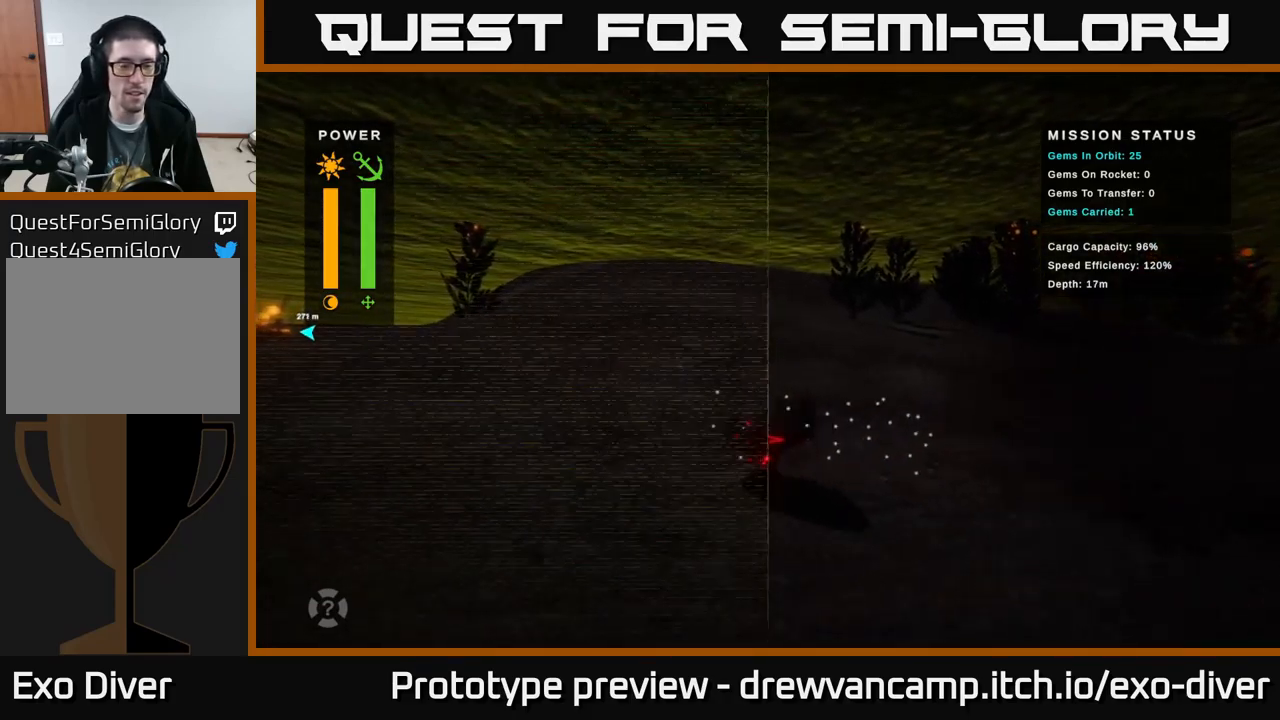
{"buttons": [], "left_stick": "up-left", "right_stick": "center", "events": [[284, "left_stick", "up-left"]]}
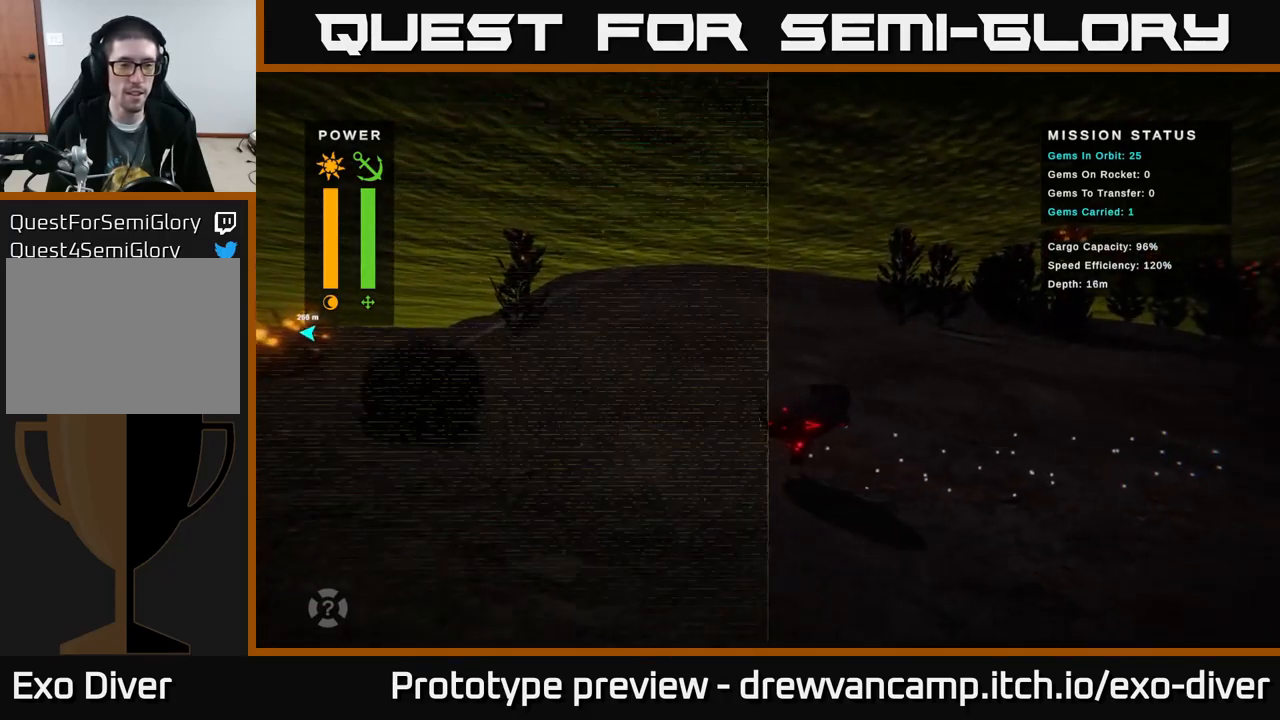
{"buttons": ["A"], "left_stick": "left", "right_stick": "center", "events": [[34, "left_stick", "left"], [467, "A", "down"]]}
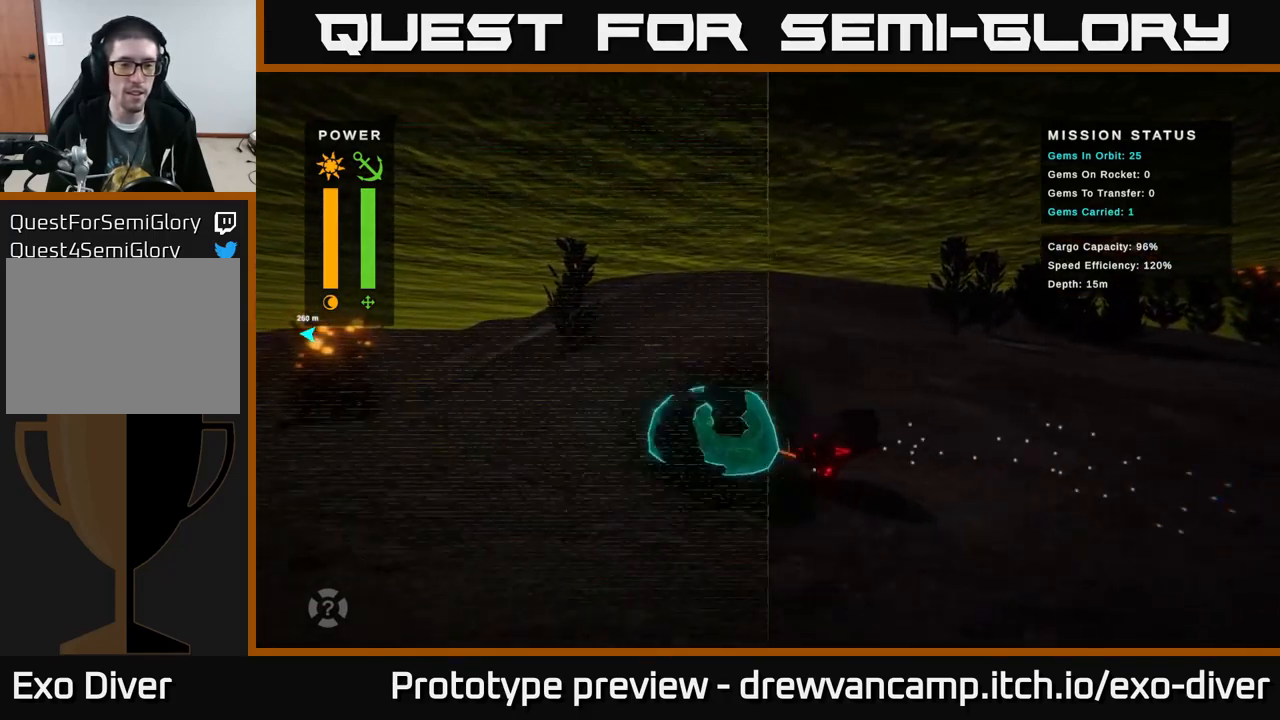
{"buttons": [], "left_stick": "right", "right_stick": "center", "events": [[150, "A", "up"], [450, "left_stick", "right"]]}
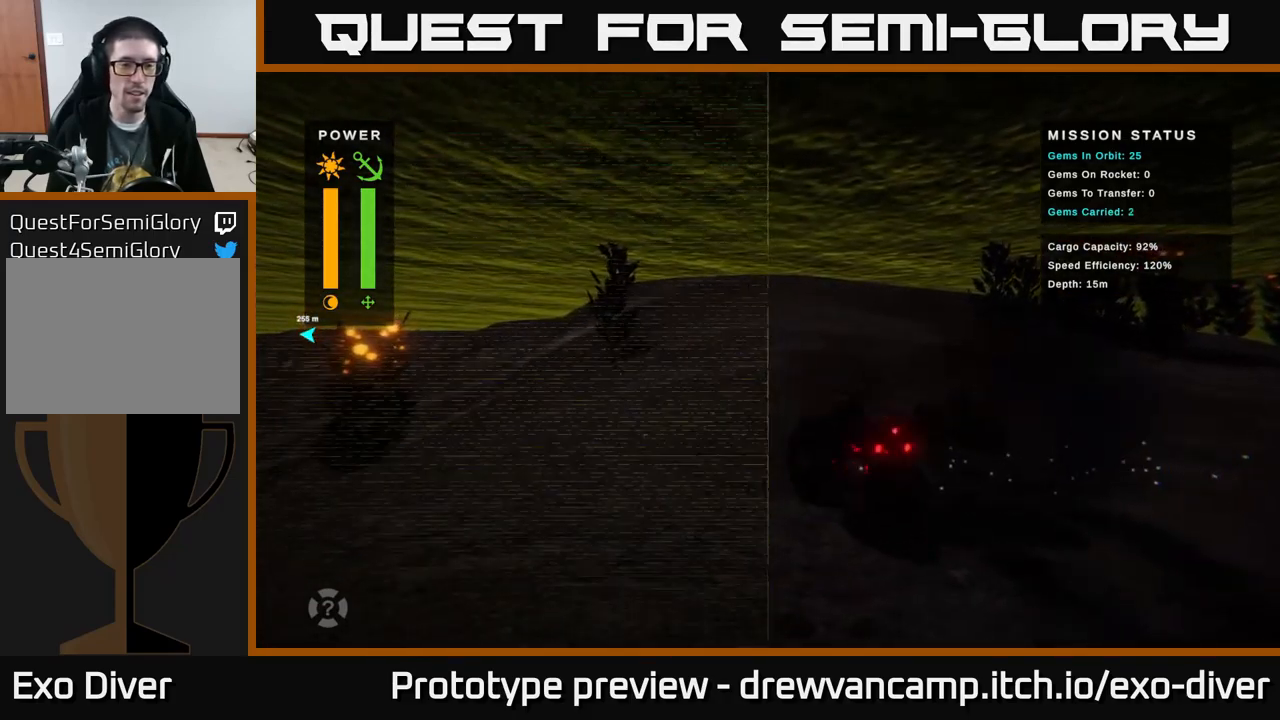
{"buttons": [], "left_stick": "right", "right_stick": "center", "events": []}
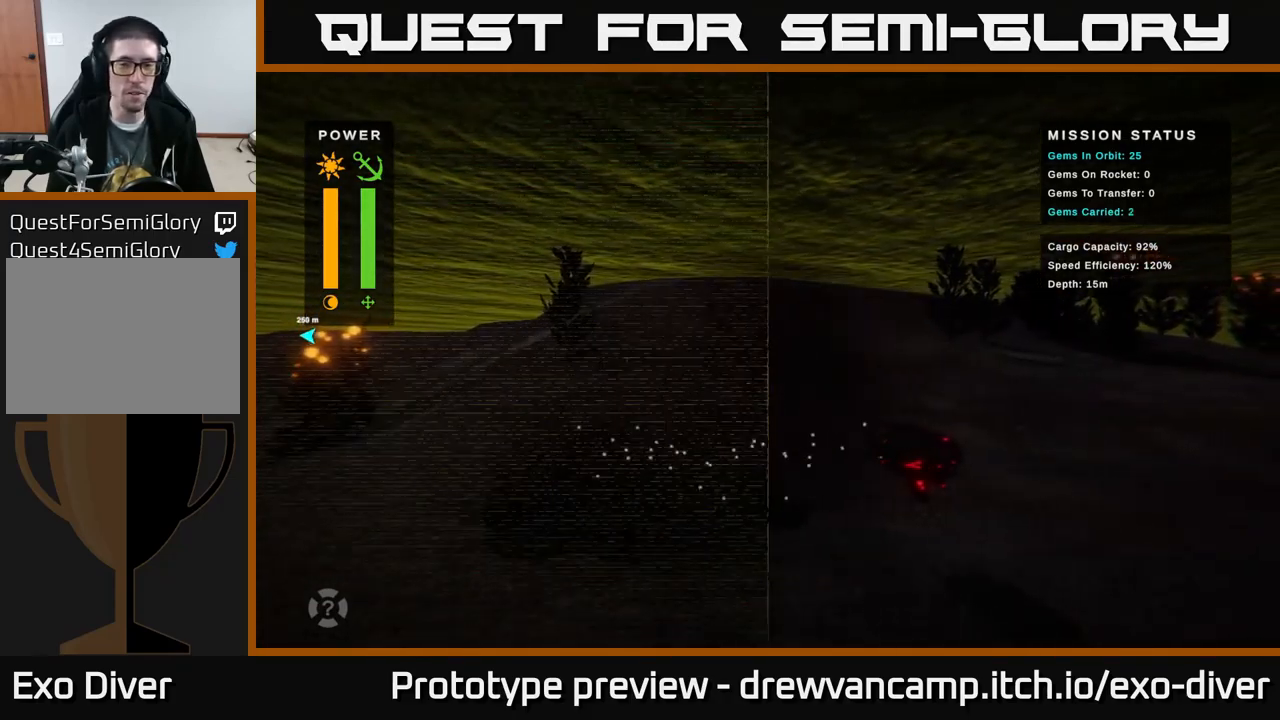
{"buttons": [], "left_stick": "right", "right_stick": "center", "events": [[100, "left_stick", "up-right"], [450, "left_stick", "right"]]}
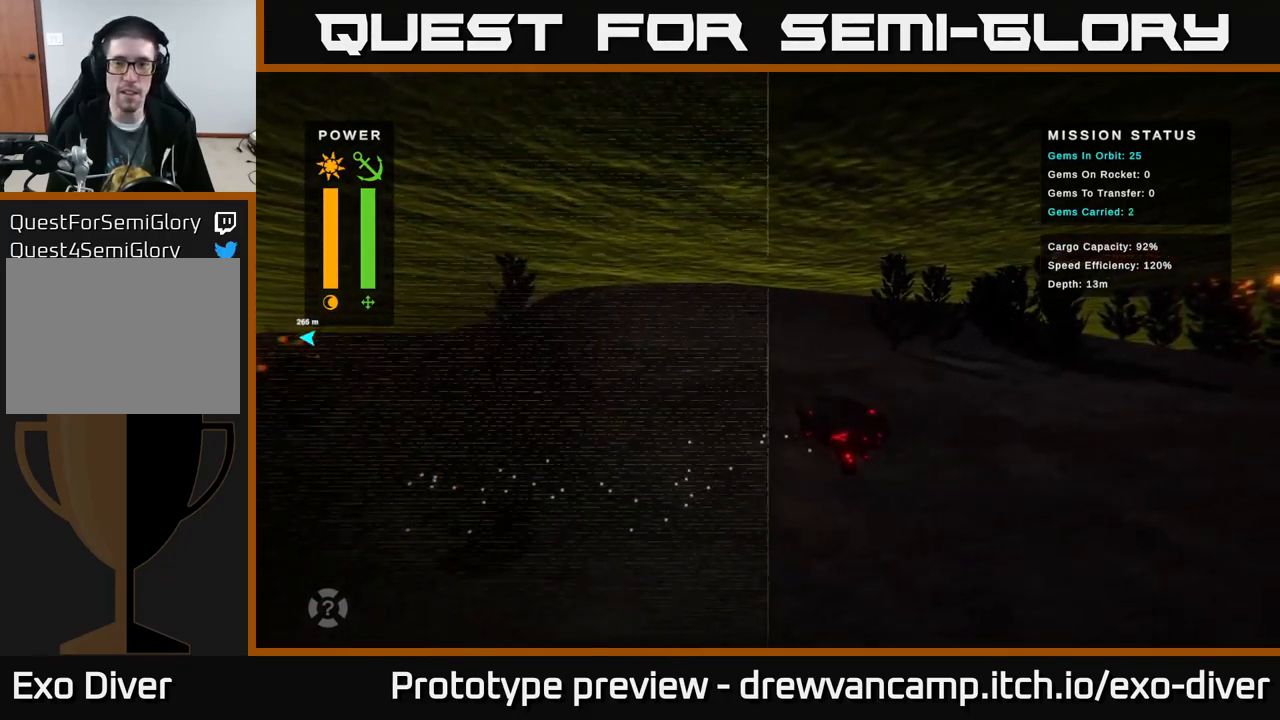
{"buttons": [], "left_stick": "right", "right_stick": "center", "events": []}
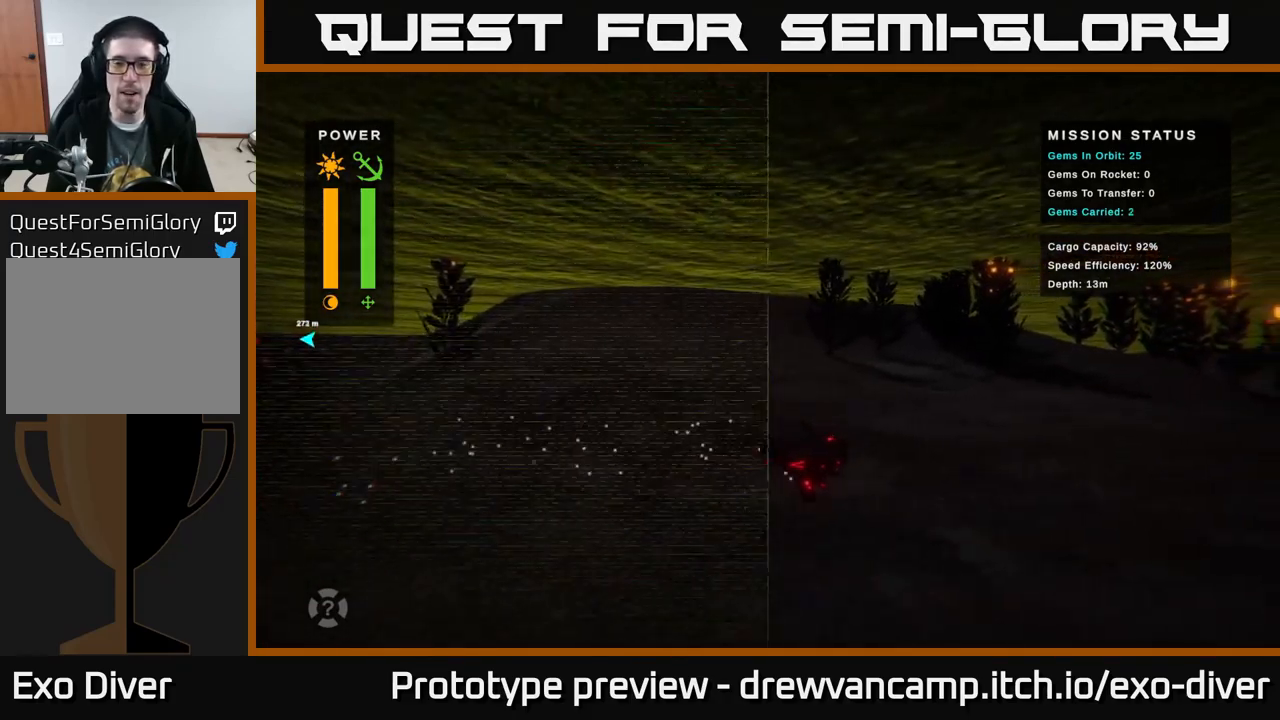
{"buttons": [], "left_stick": "down-right", "right_stick": "center", "events": [[34, "left_stick", "down-right"]]}
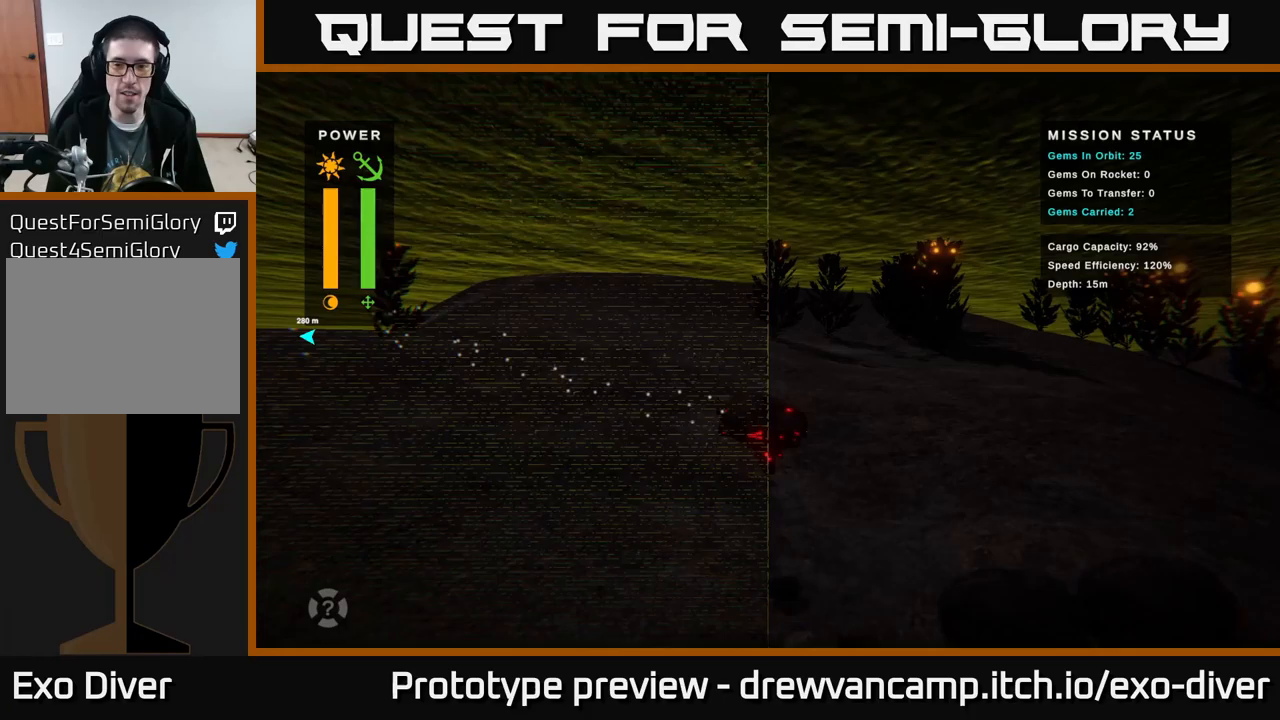
{"buttons": [], "left_stick": "down", "right_stick": "center", "events": [[450, "left_stick", "down"]]}
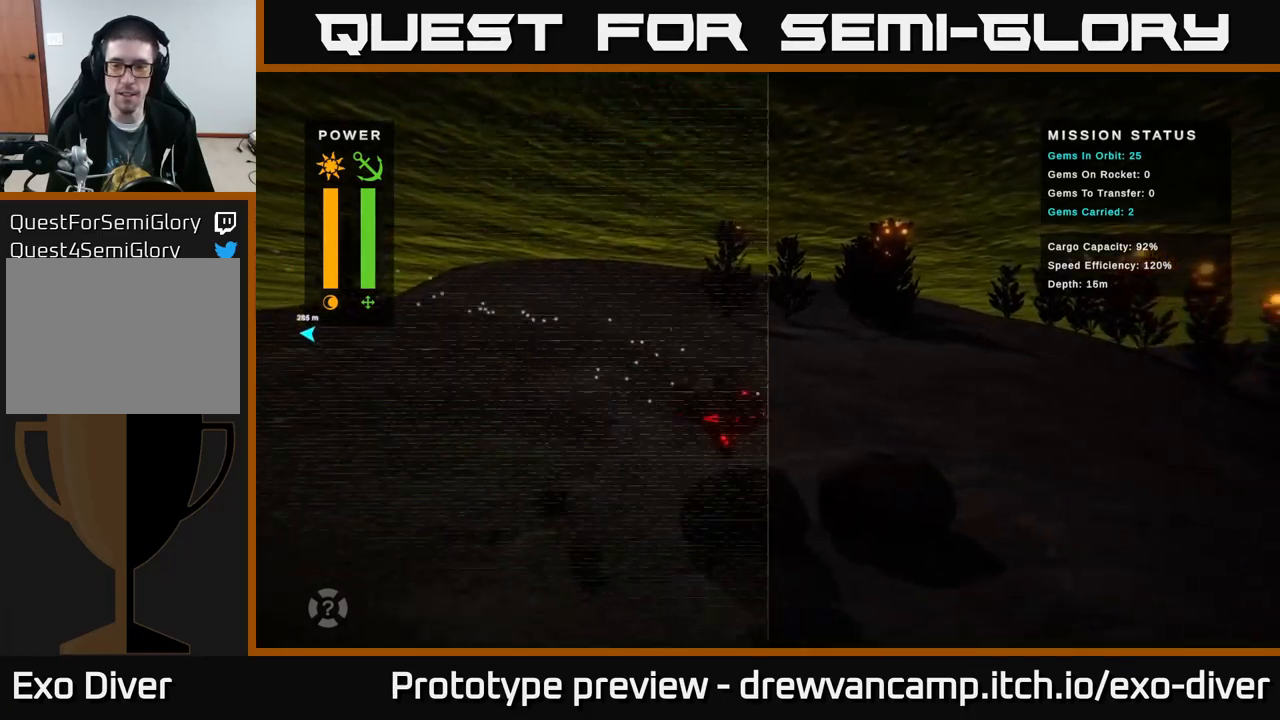
{"buttons": ["A"], "left_stick": "center", "right_stick": "center", "events": [[33, "A", "down"], [150, "A", "up"], [233, "left_stick", "right"], [333, "A", "down"], [450, "left_stick", "center"]]}
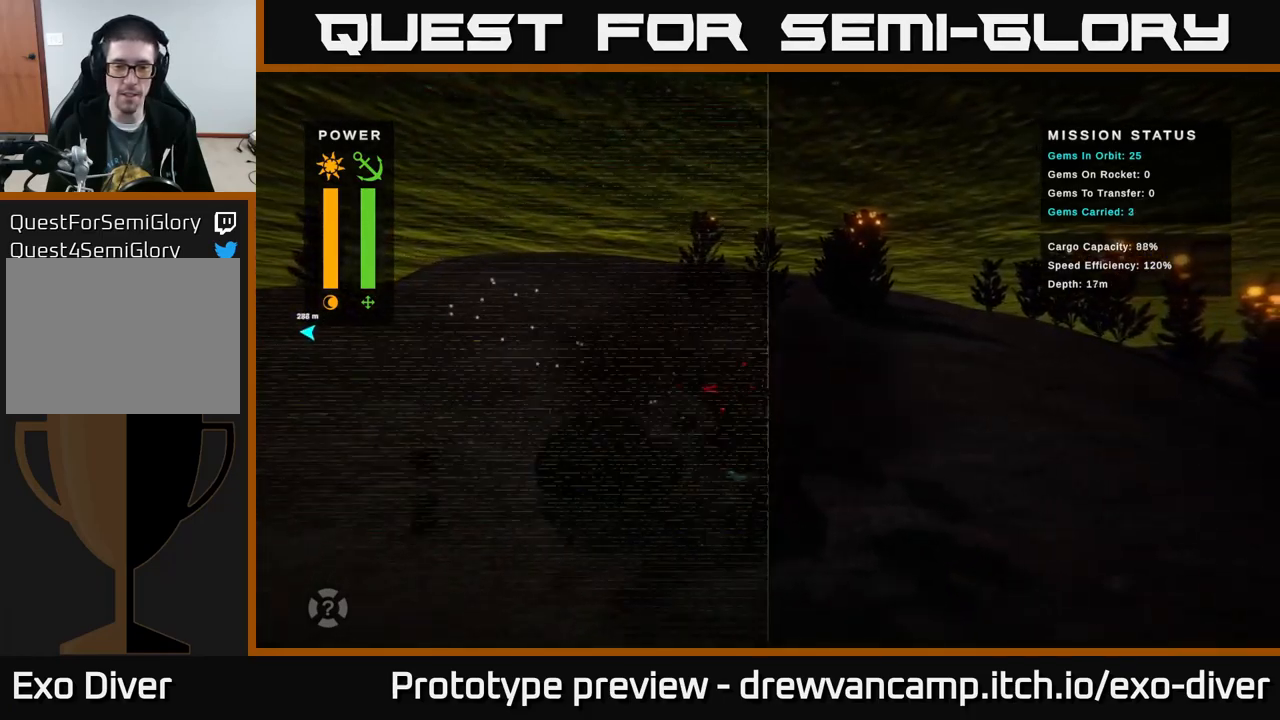
{"buttons": [], "left_stick": "down-left", "right_stick": "center", "events": [[17, "A", "up"], [17, "left_stick", "left"], [233, "left_stick", "down-left"], [283, "A", "down"], [450, "A", "up"]]}
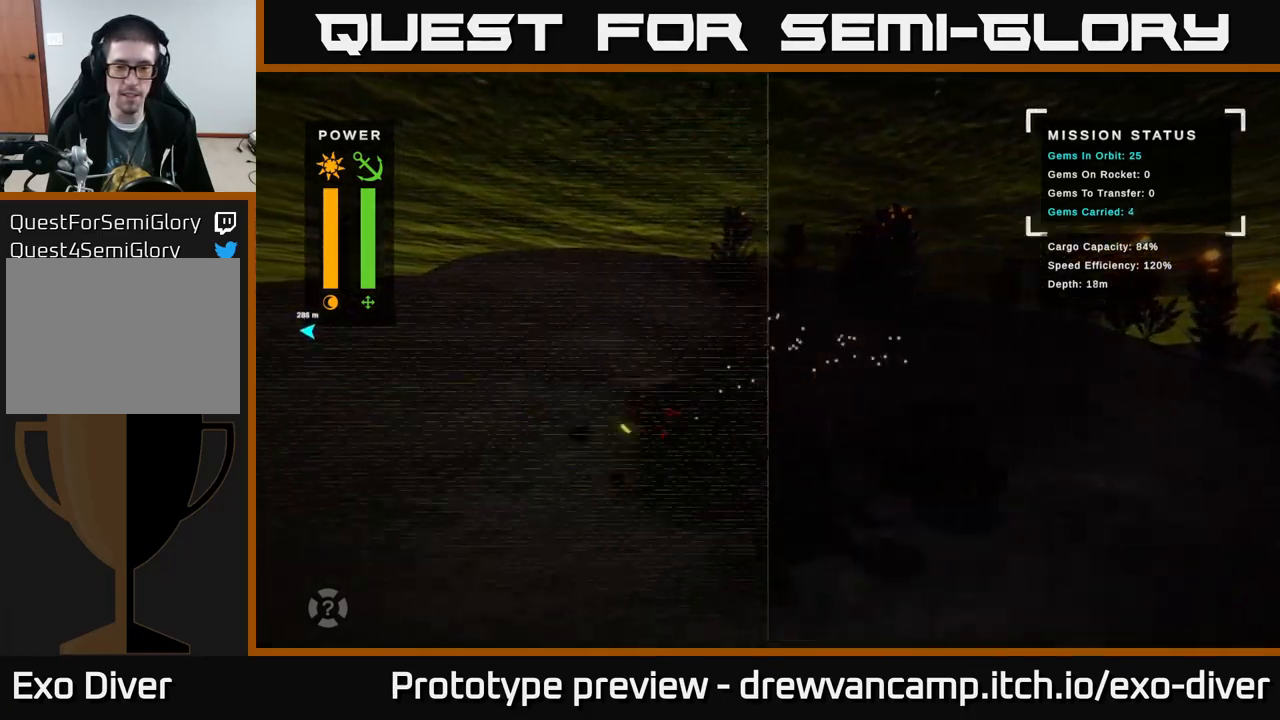
{"buttons": [], "left_stick": "right", "right_stick": "center", "events": [[67, "left_stick", "down-right"], [133, "left_stick", "right"]]}
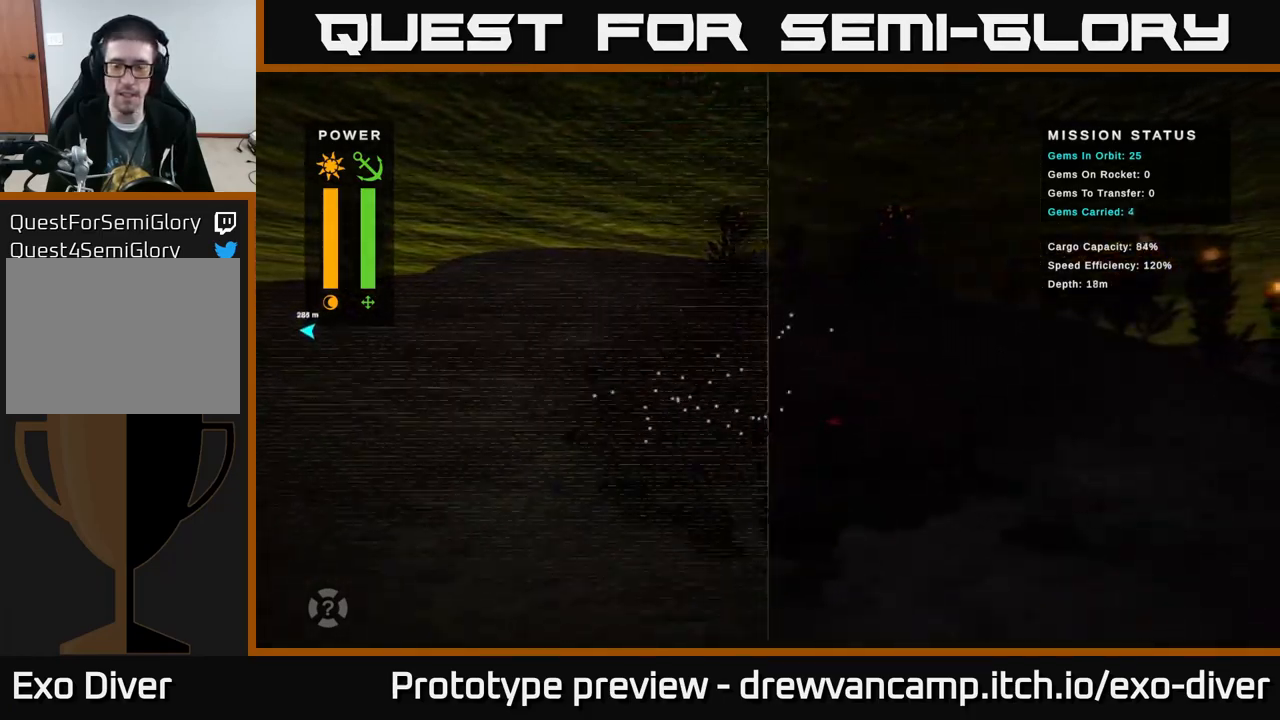
{"buttons": [], "left_stick": "right", "right_stick": "center", "events": []}
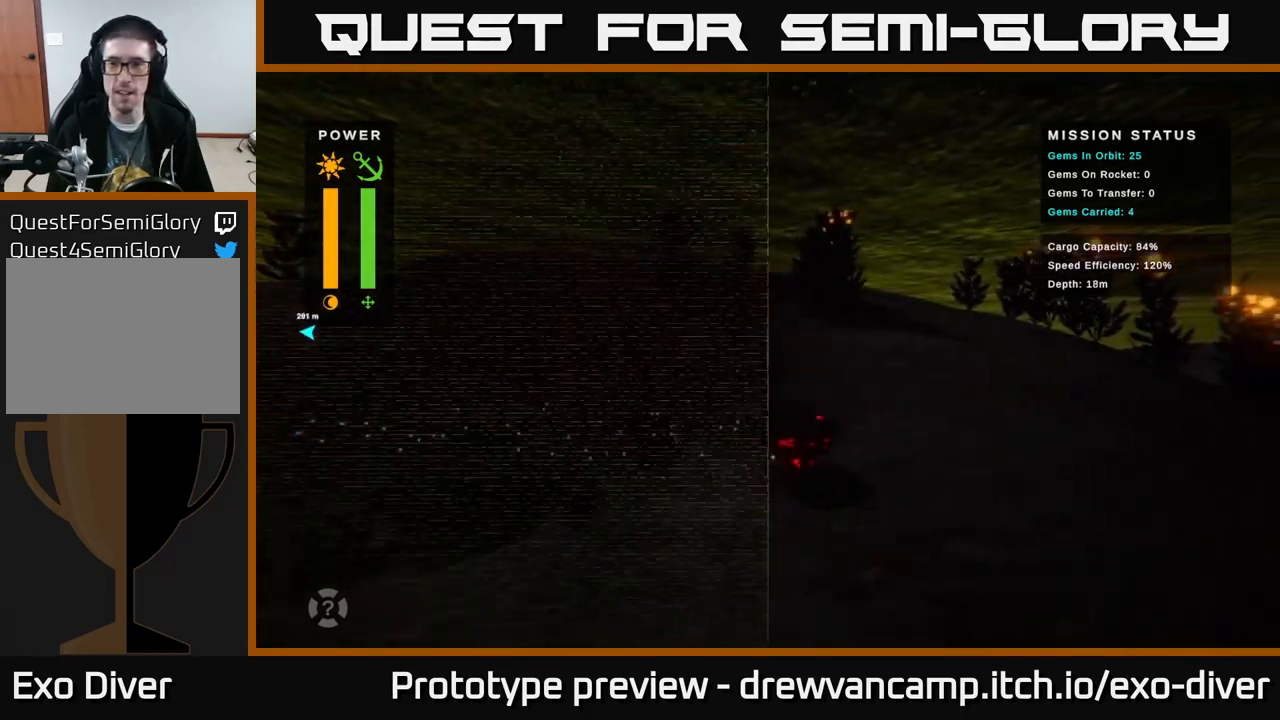
{"buttons": [], "left_stick": "right", "right_stick": "center", "events": []}
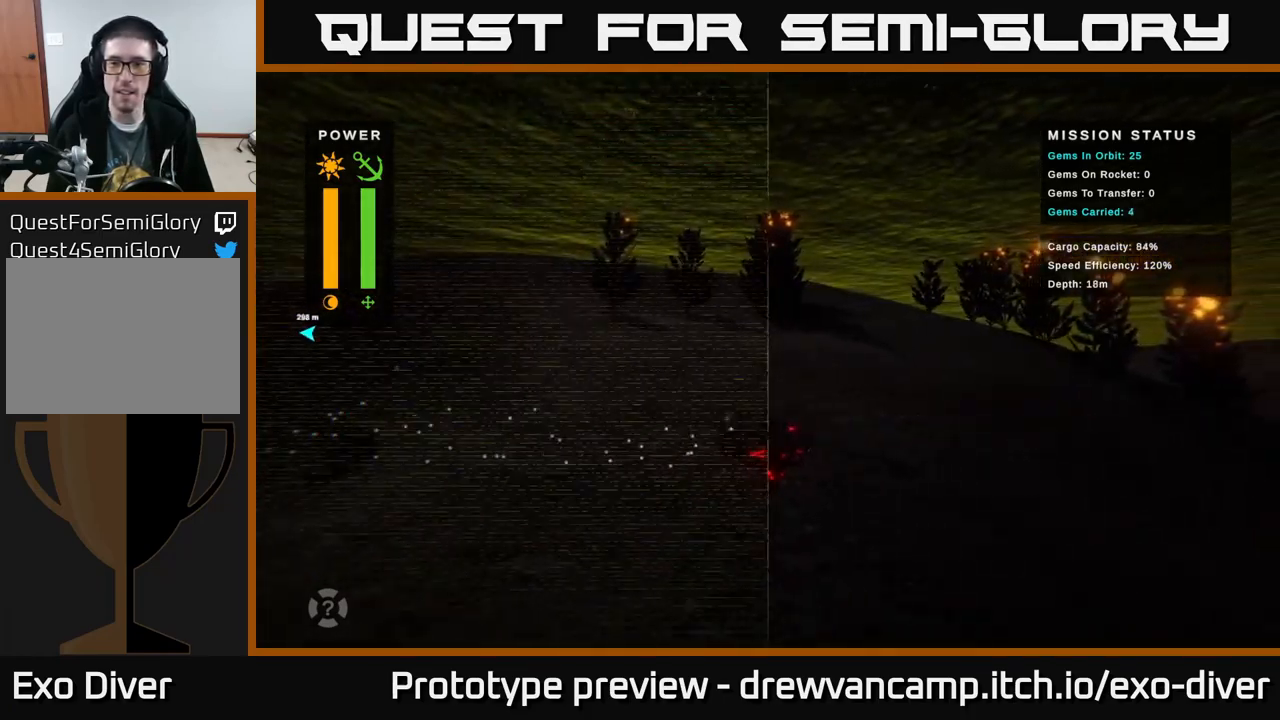
{"buttons": [], "left_stick": "right", "right_stick": "center", "events": []}
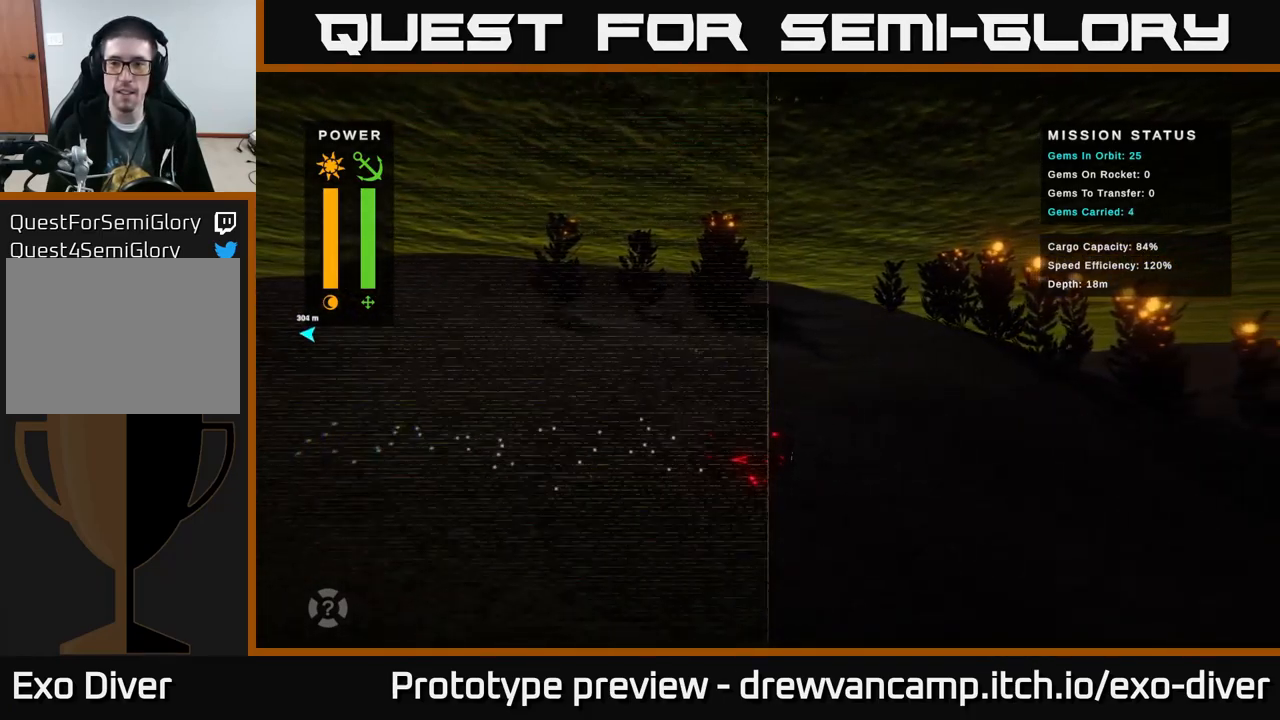
{"buttons": [], "left_stick": "down-right", "right_stick": "center", "events": [[267, "left_stick", "down-right"]]}
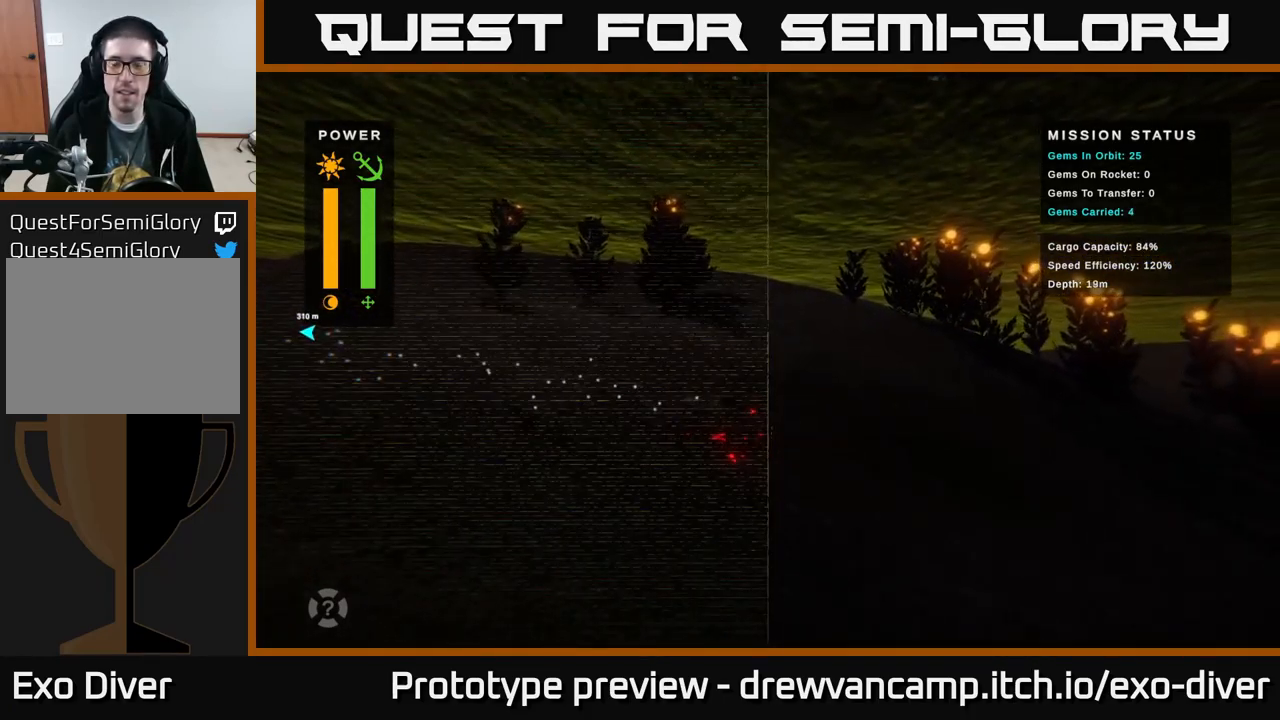
{"buttons": [], "left_stick": "down-right", "right_stick": "center", "events": []}
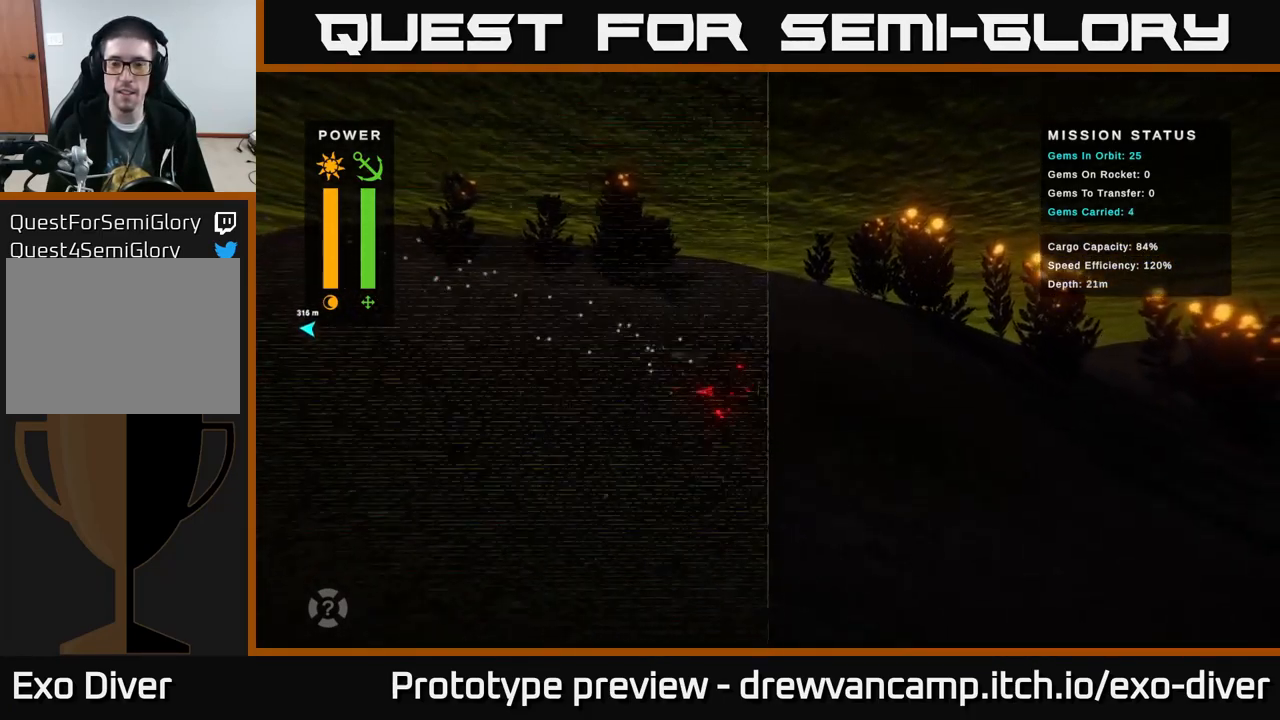
{"buttons": [], "left_stick": "down-right", "right_stick": "center", "events": []}
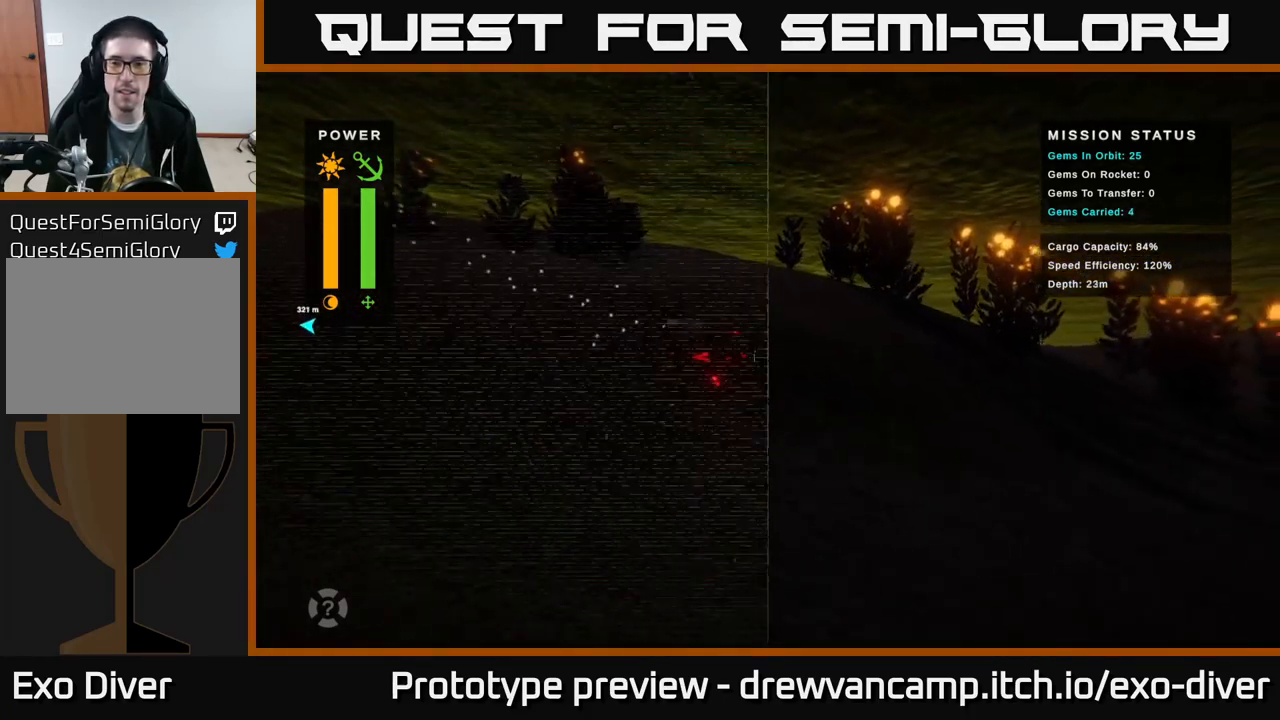
{"buttons": [], "left_stick": "down-right", "right_stick": "center", "events": []}
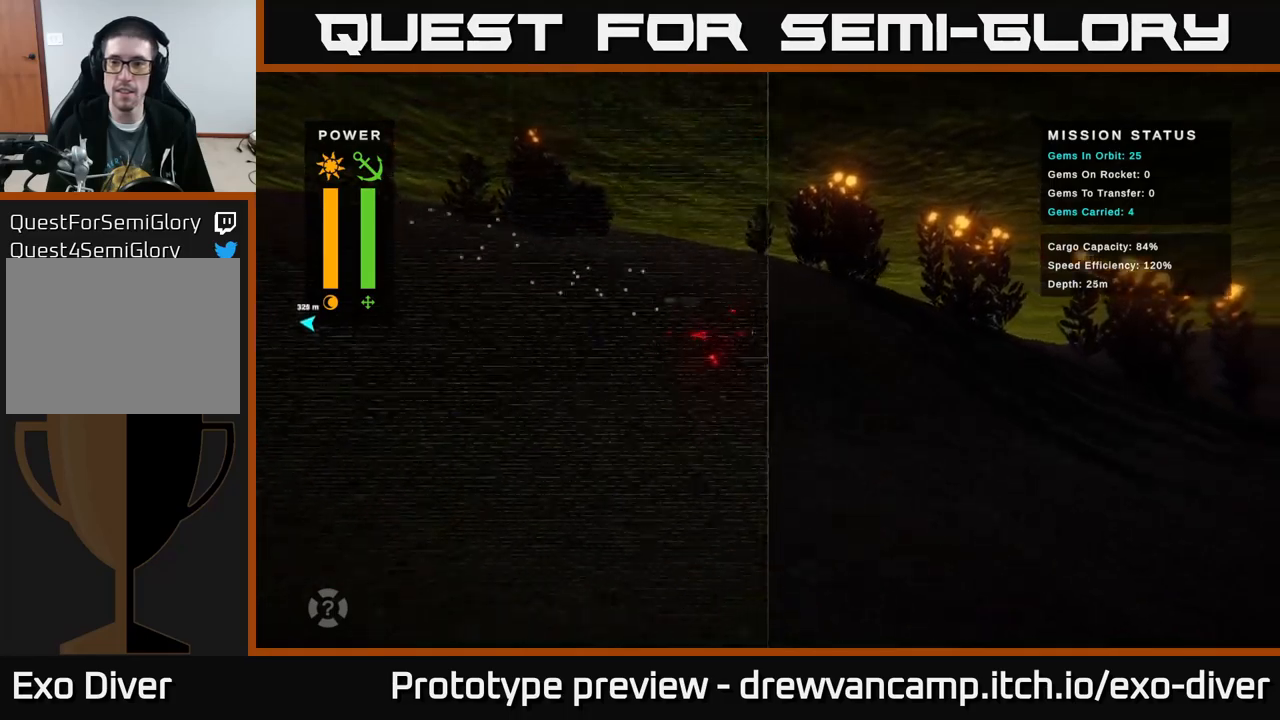
{"buttons": [], "left_stick": "down-right", "right_stick": "center", "events": []}
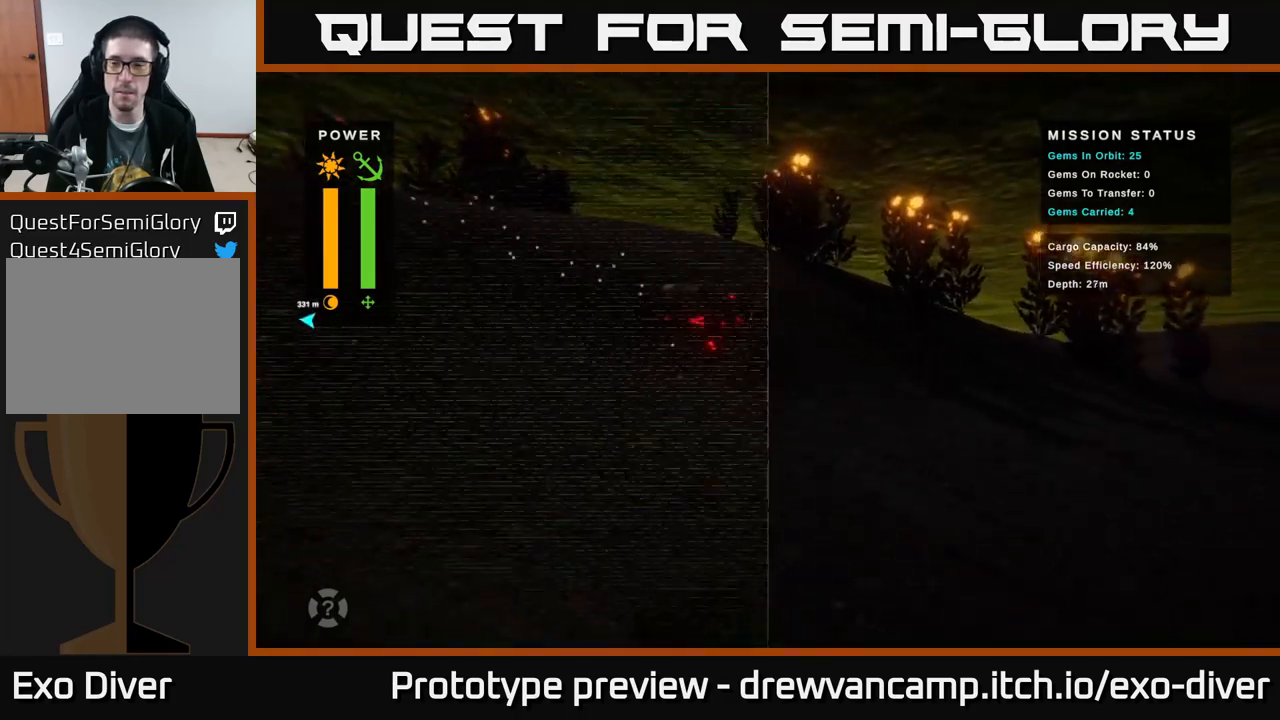
{"buttons": [], "left_stick": "down-right", "right_stick": "center", "events": []}
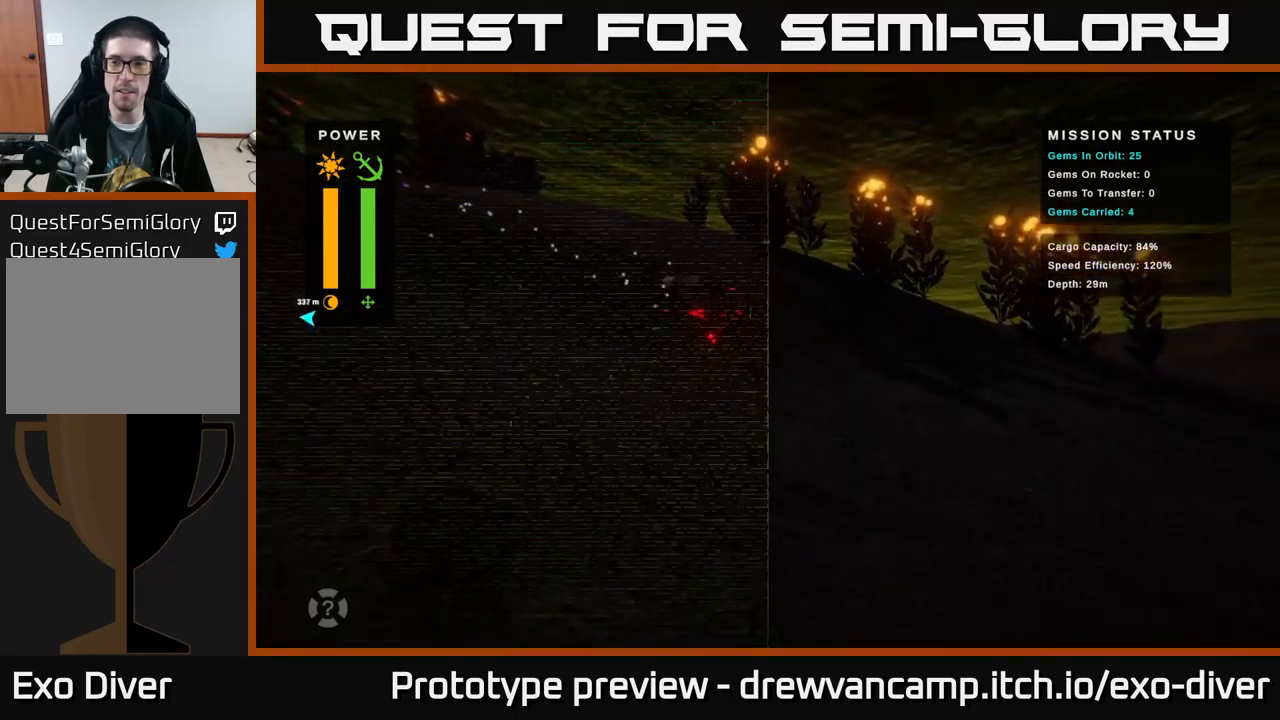
{"buttons": [], "left_stick": "down-left", "right_stick": "center", "events": [[367, "left_stick", "down-left"]]}
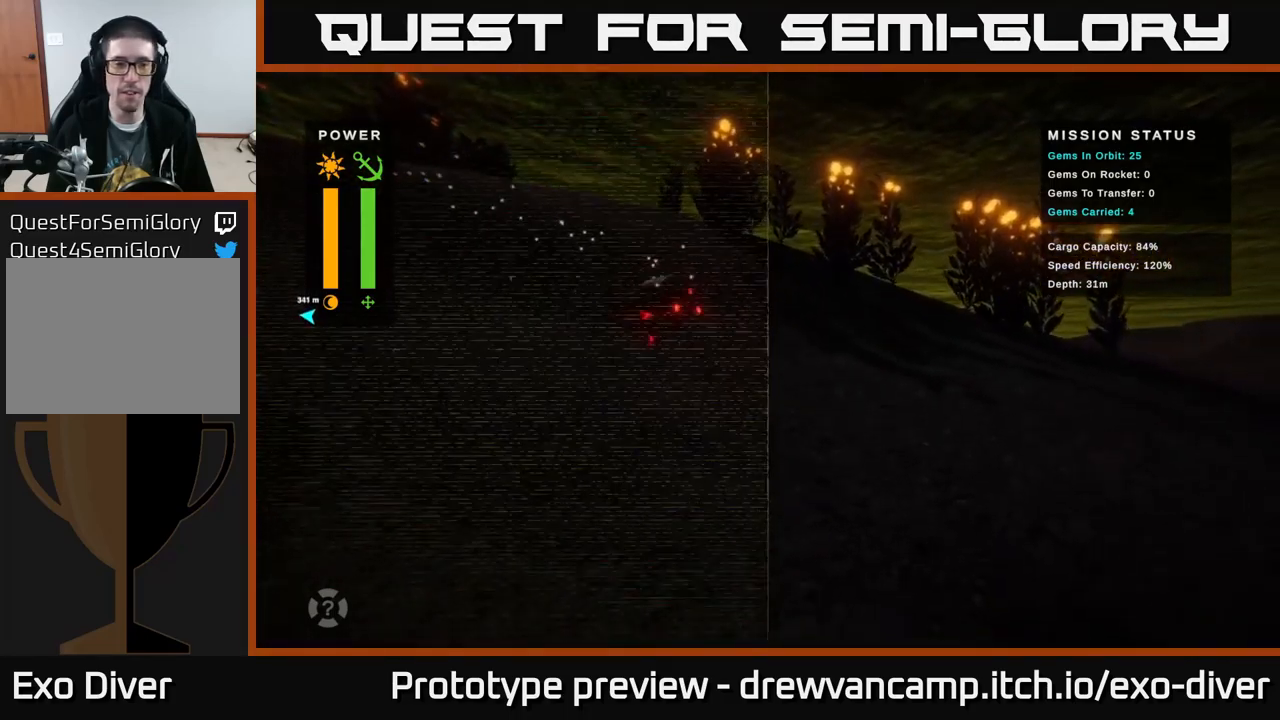
{"buttons": [], "left_stick": "left", "right_stick": "center", "events": [[84, "left_stick", "left"]]}
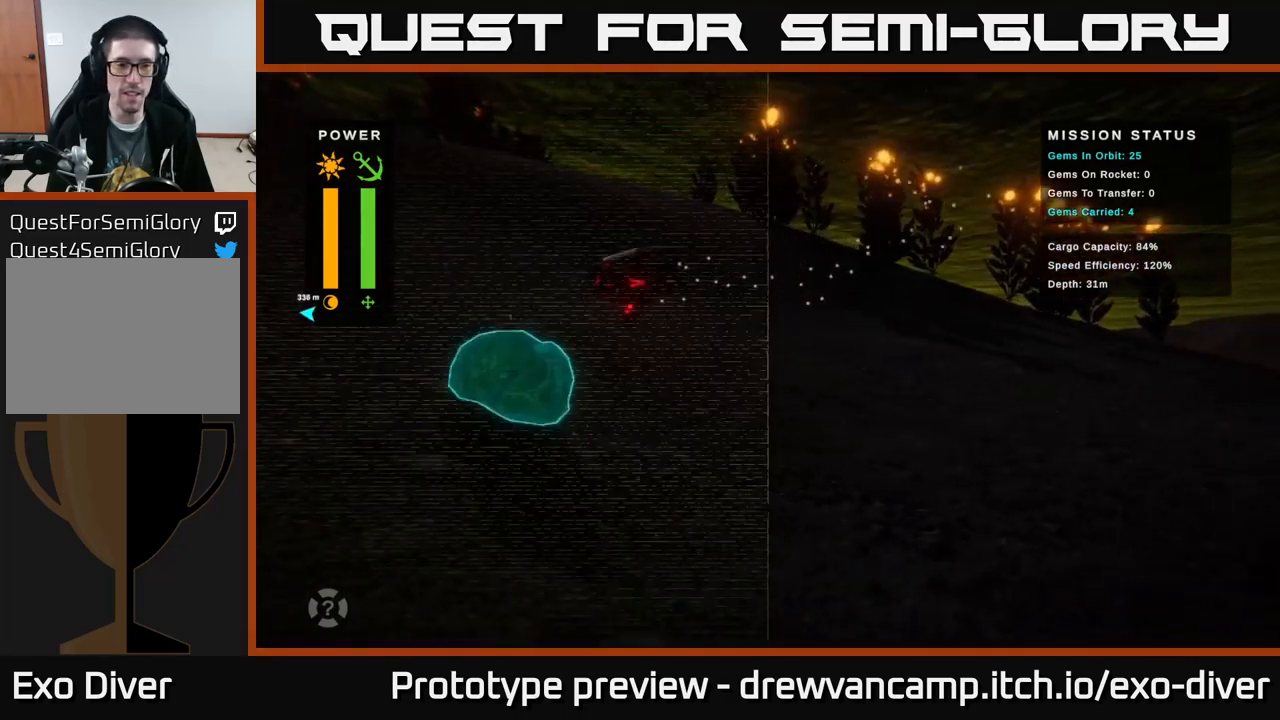
{"buttons": [], "left_stick": "left", "right_stick": "center", "events": [[34, "left_stick", "down-left"], [184, "A", "down"], [350, "left_stick", "left"], [384, "A", "up"]]}
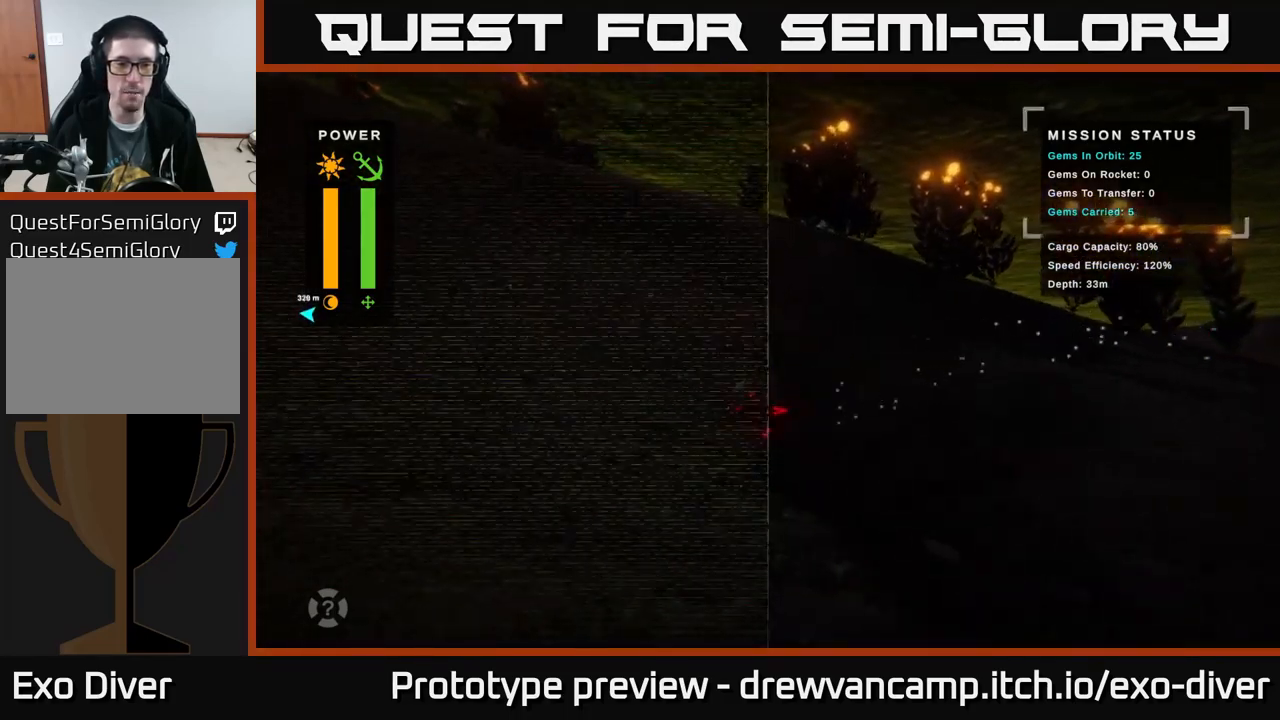
{"buttons": [], "left_stick": "right", "right_stick": "center", "events": [[134, "left_stick", "right"]]}
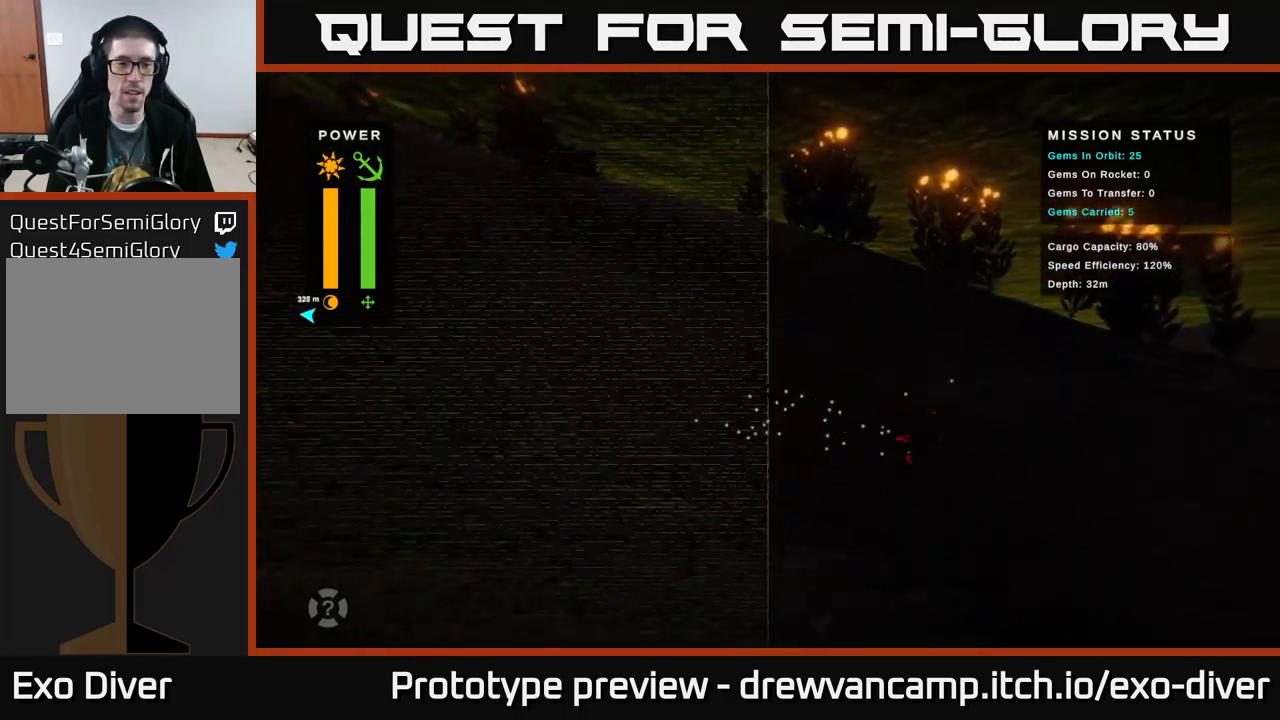
{"buttons": [], "left_stick": "right", "right_stick": "center", "events": []}
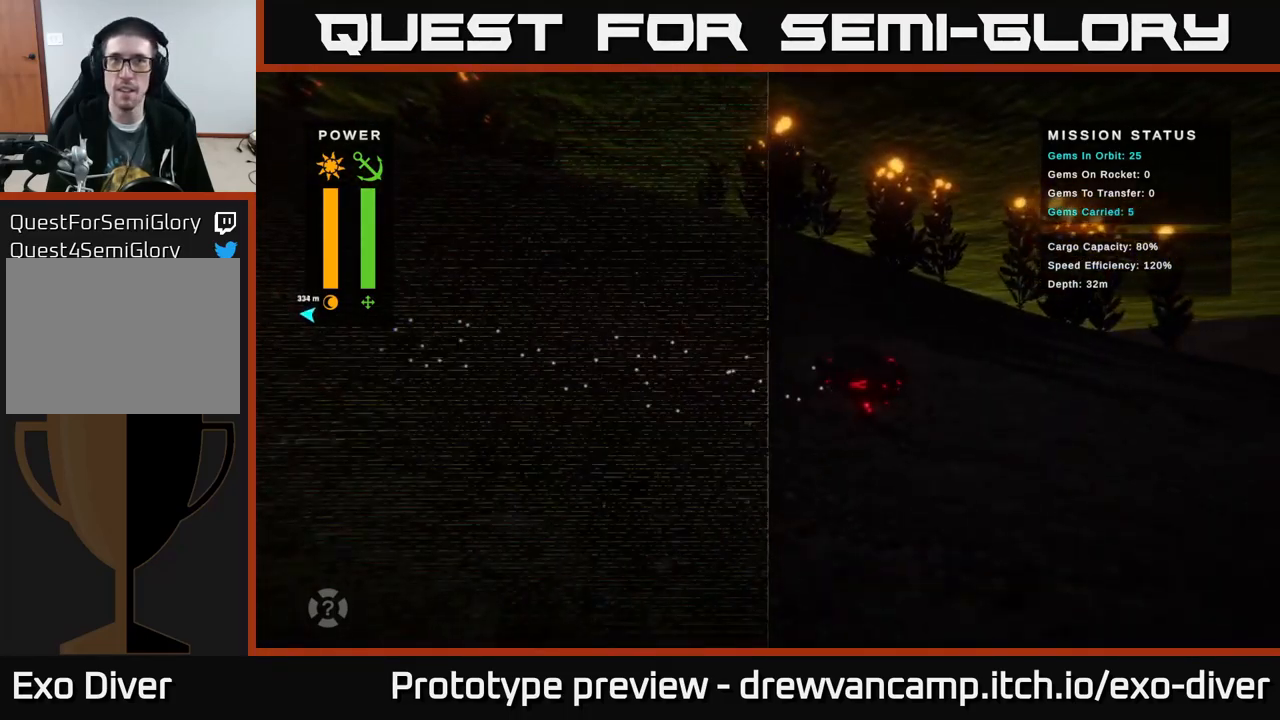
{"buttons": [], "left_stick": "right", "right_stick": "center", "events": []}
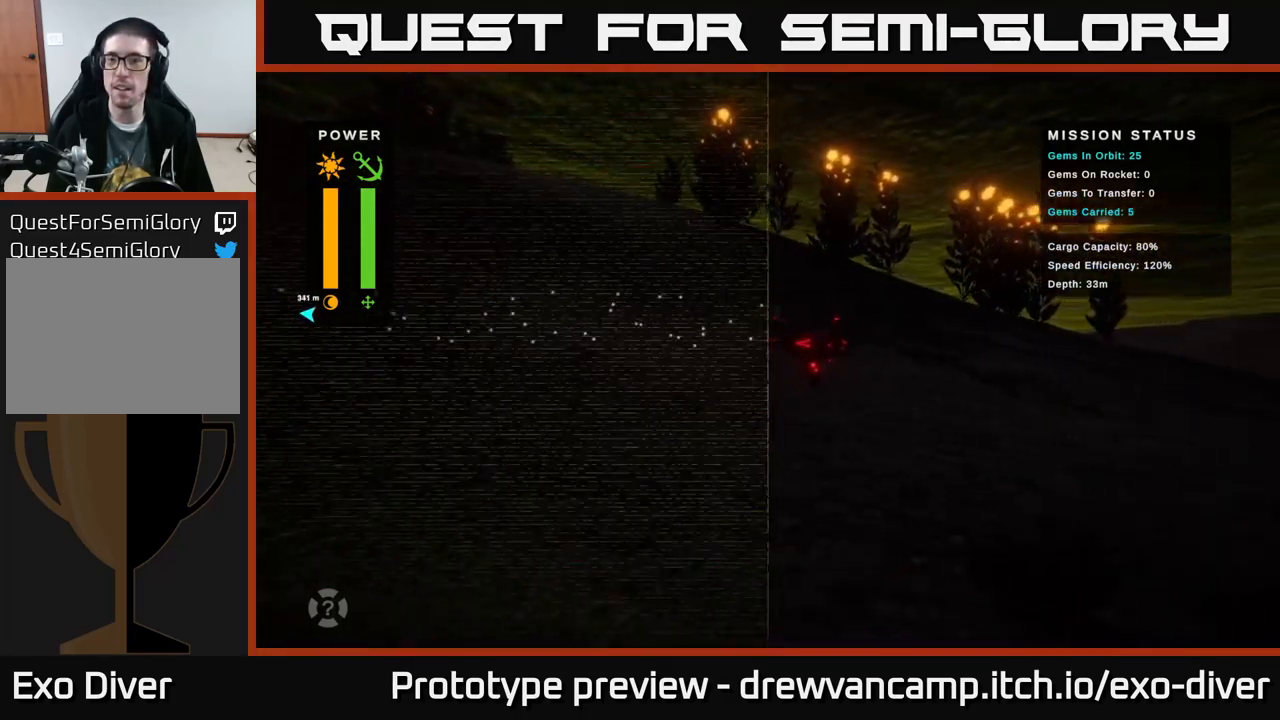
{"buttons": [], "left_stick": "down-right", "right_stick": "center", "events": [[134, "left_stick", "down-right"]]}
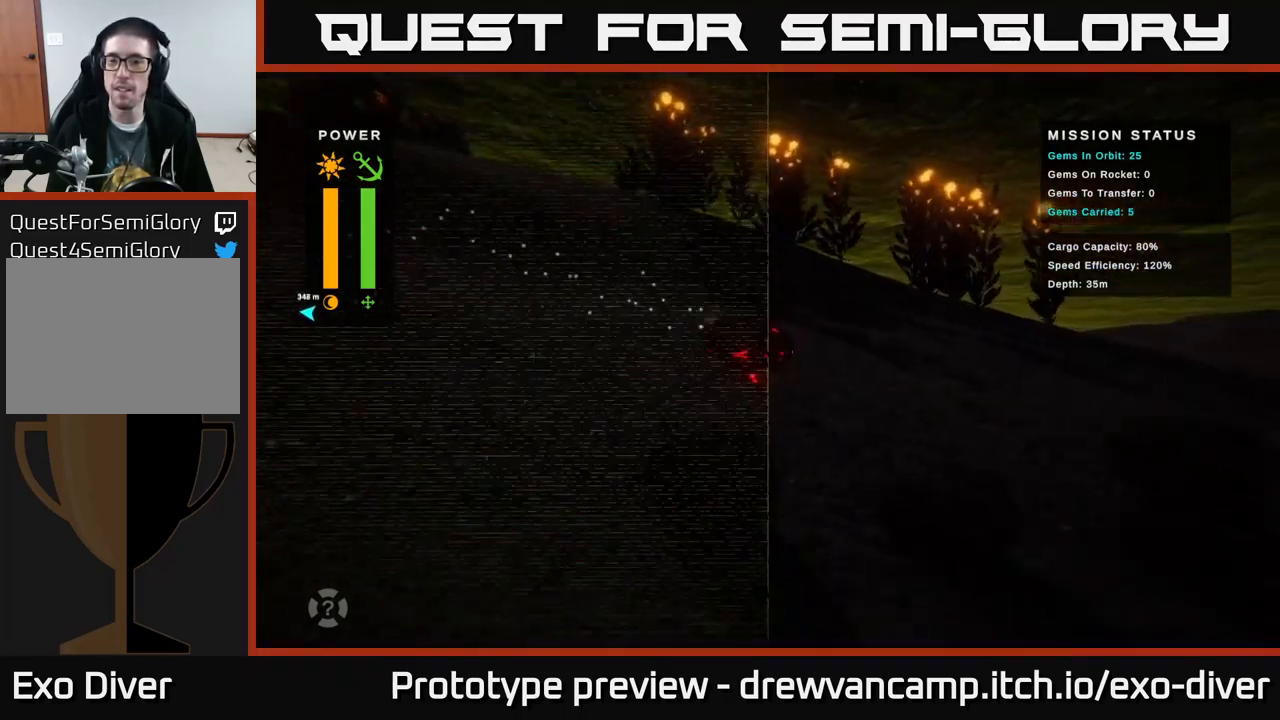
{"buttons": ["A"], "left_stick": "down-left", "right_stick": "center", "events": [[166, "A", "down"], [166, "left_stick", "down-left"], [266, "A", "up"], [416, "A", "down"]]}